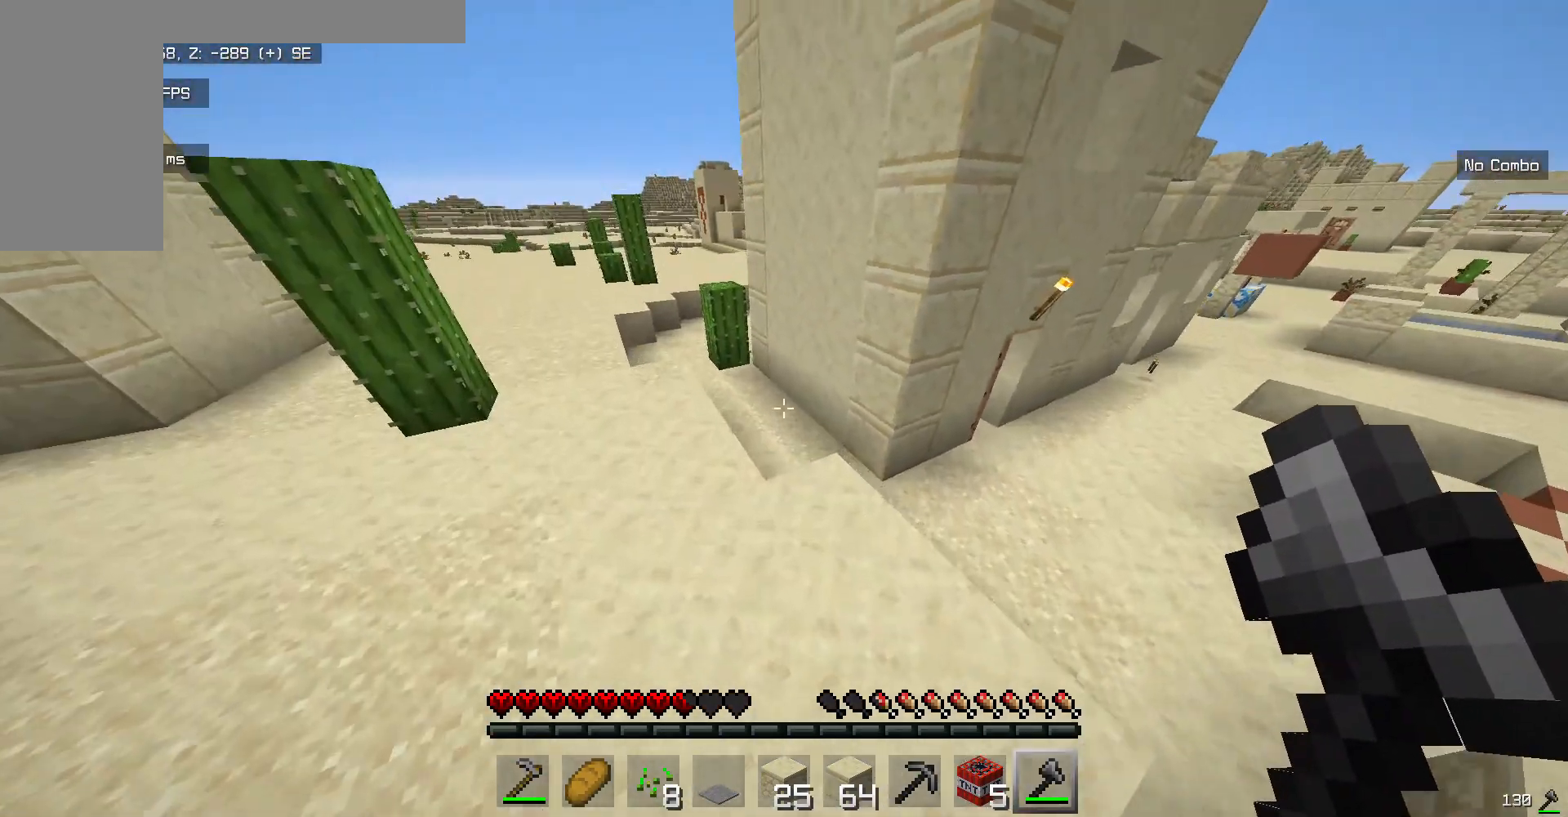
Gameplay with keyboard and mouse; each line is a JSON object with the keys and mouse buttons held at the frame after it. "events" lists presses ("down") and releases ("up") of "a", "d", "s", "w", "mouse_left" and "mouse_right" between this image and that frame as [ms after this image, input, new state], when the widget could be followed in between. "mouse_left", "mouse_right" = the "left", "right" buttons of the "mouse" list. No other keys are recorded. Fast repeated clicks can show as one long hold. Mouse movement is not recorded.
{"keys": ["w"], "mouse": [], "events": []}
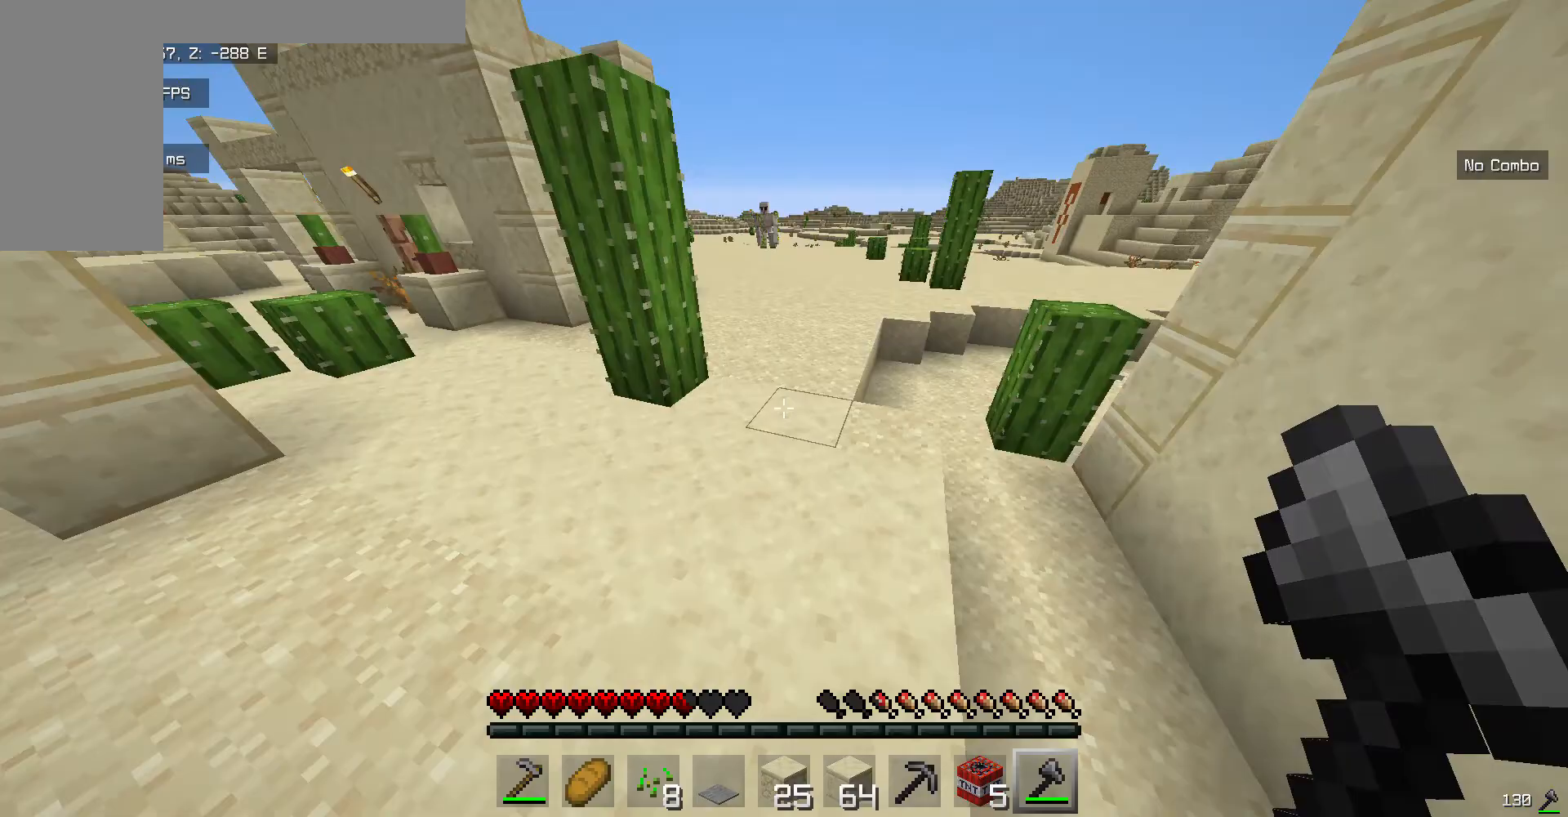
{"keys": ["w"], "mouse": [], "events": []}
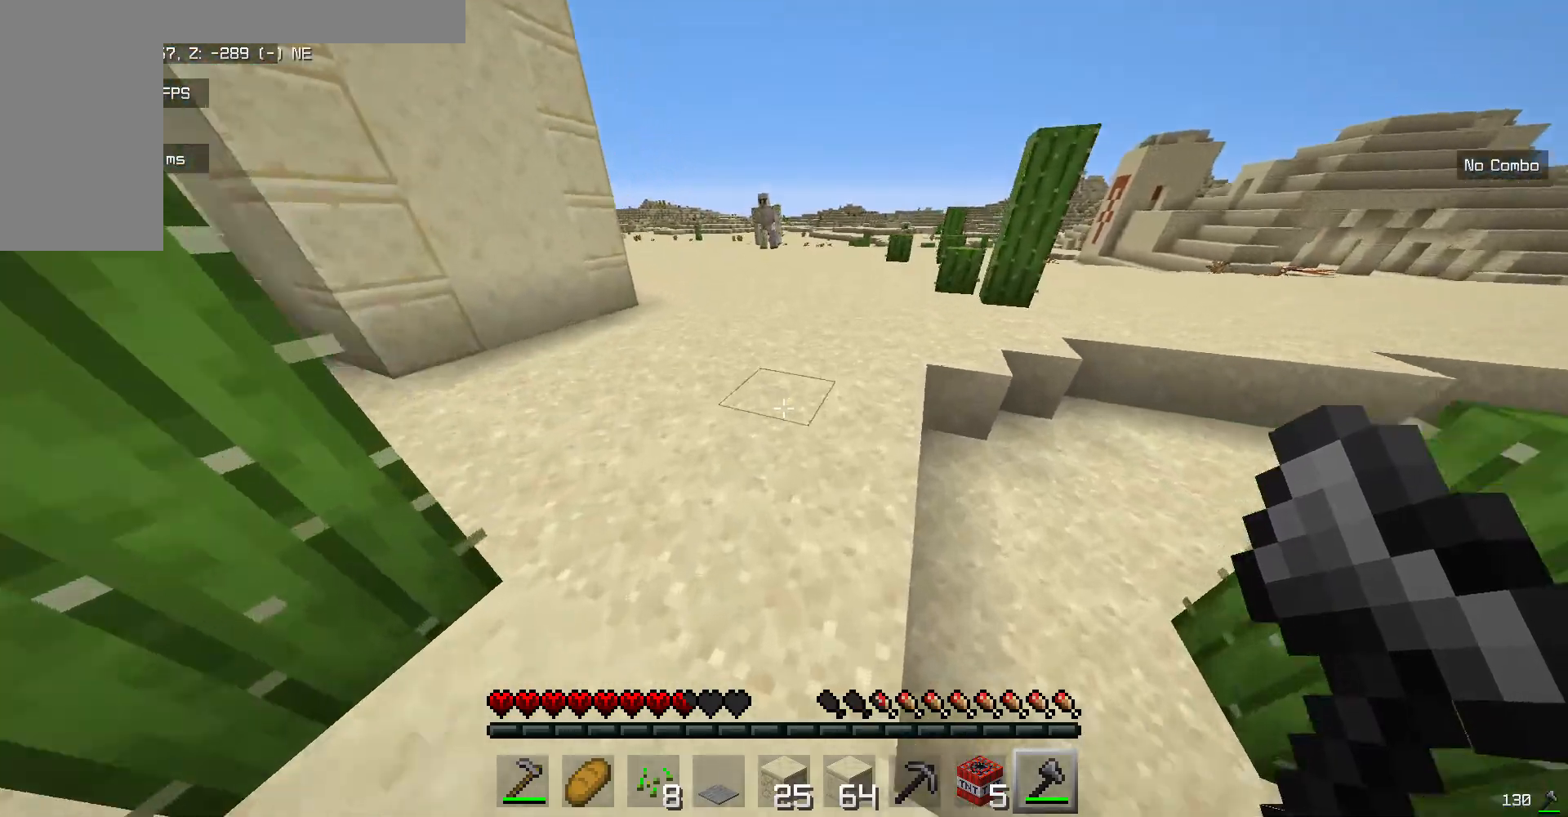
{"keys": ["w"], "mouse": [], "events": []}
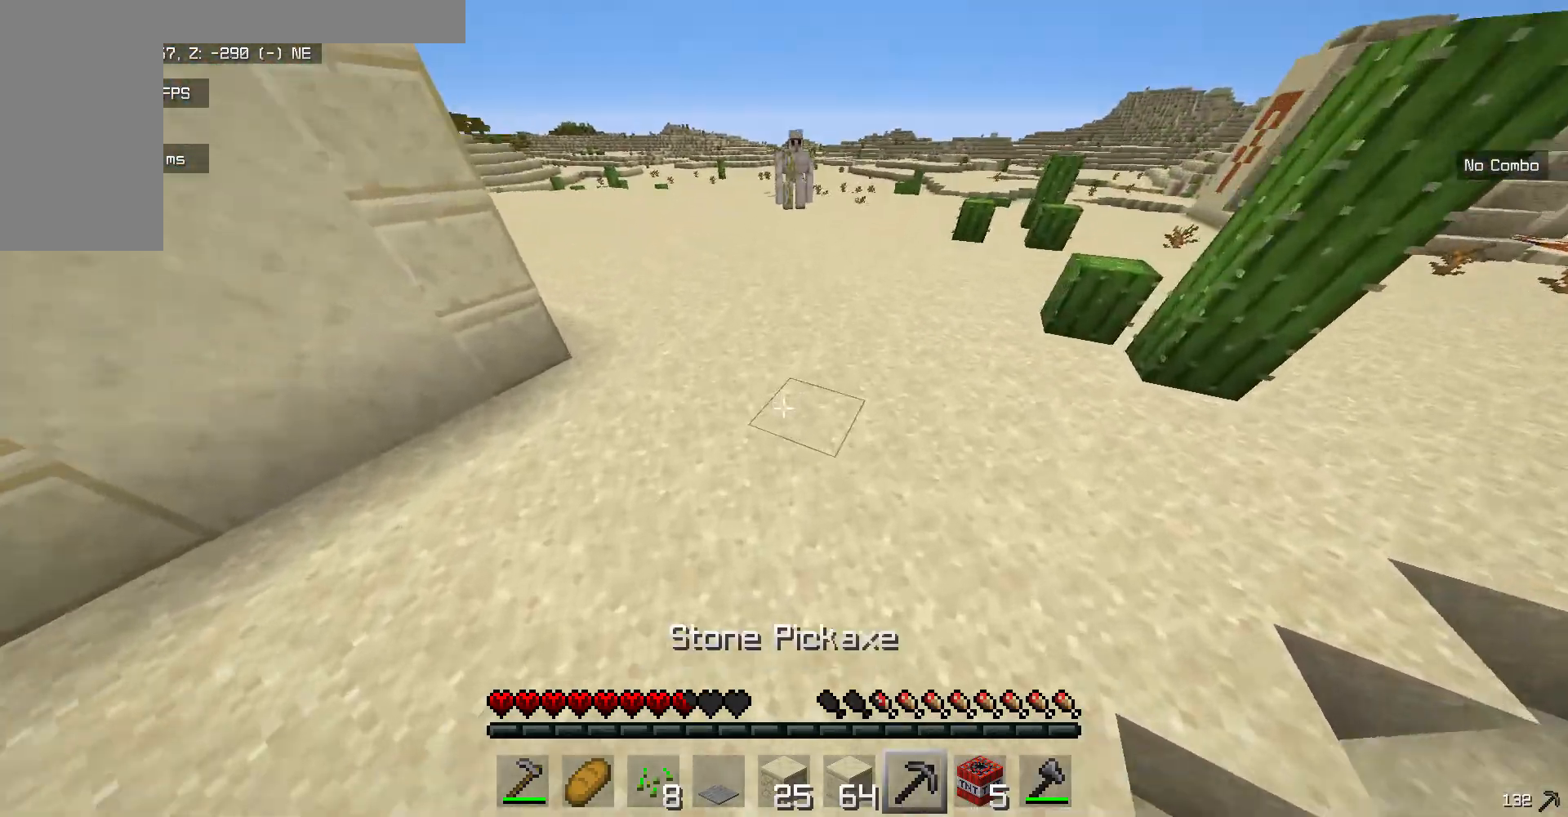
{"keys": ["w"], "mouse": [], "events": []}
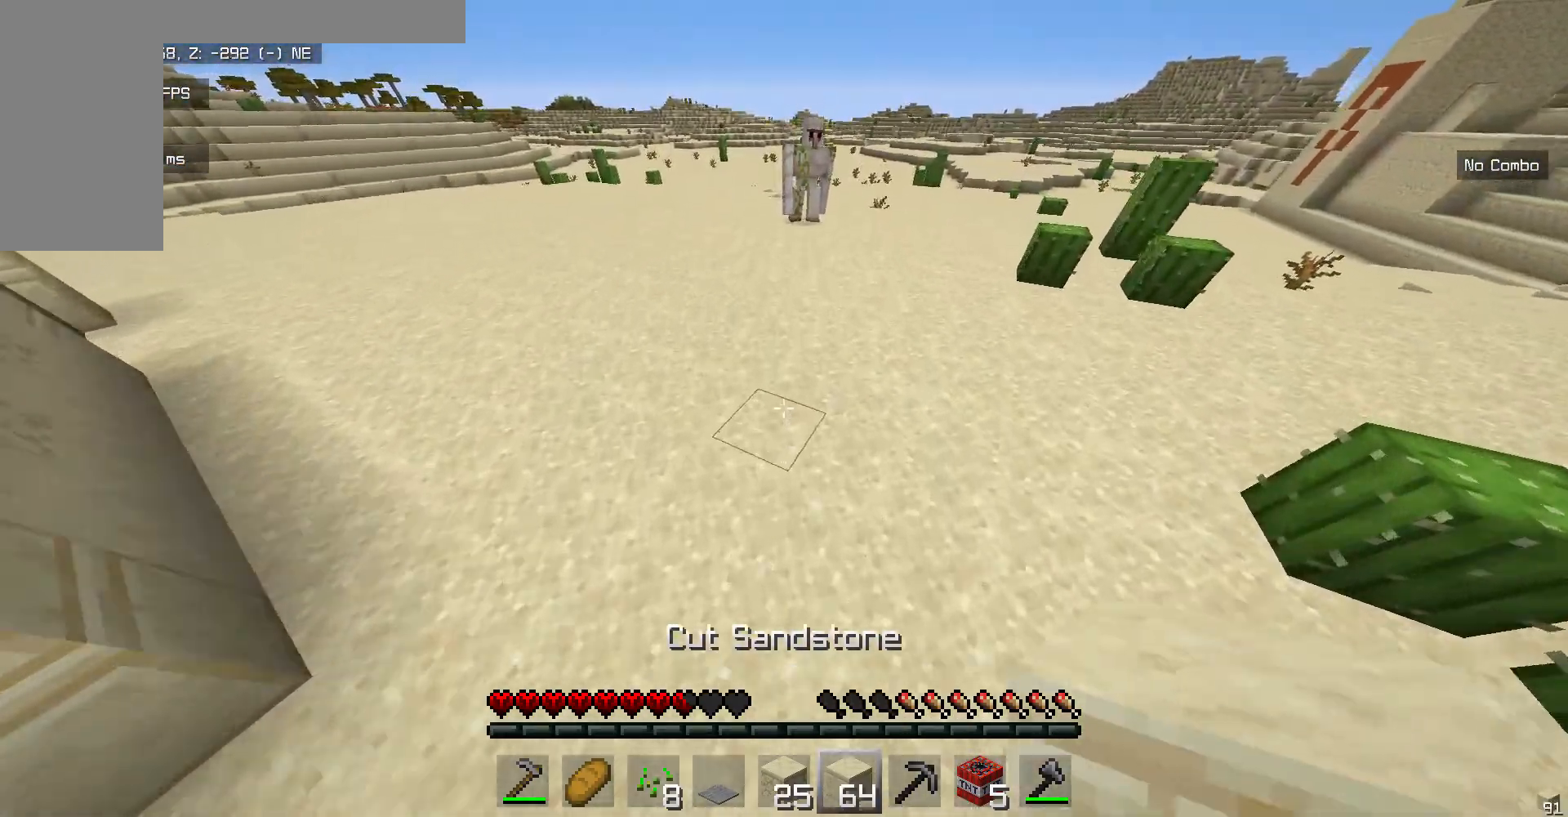
{"keys": ["w"], "mouse": [], "events": []}
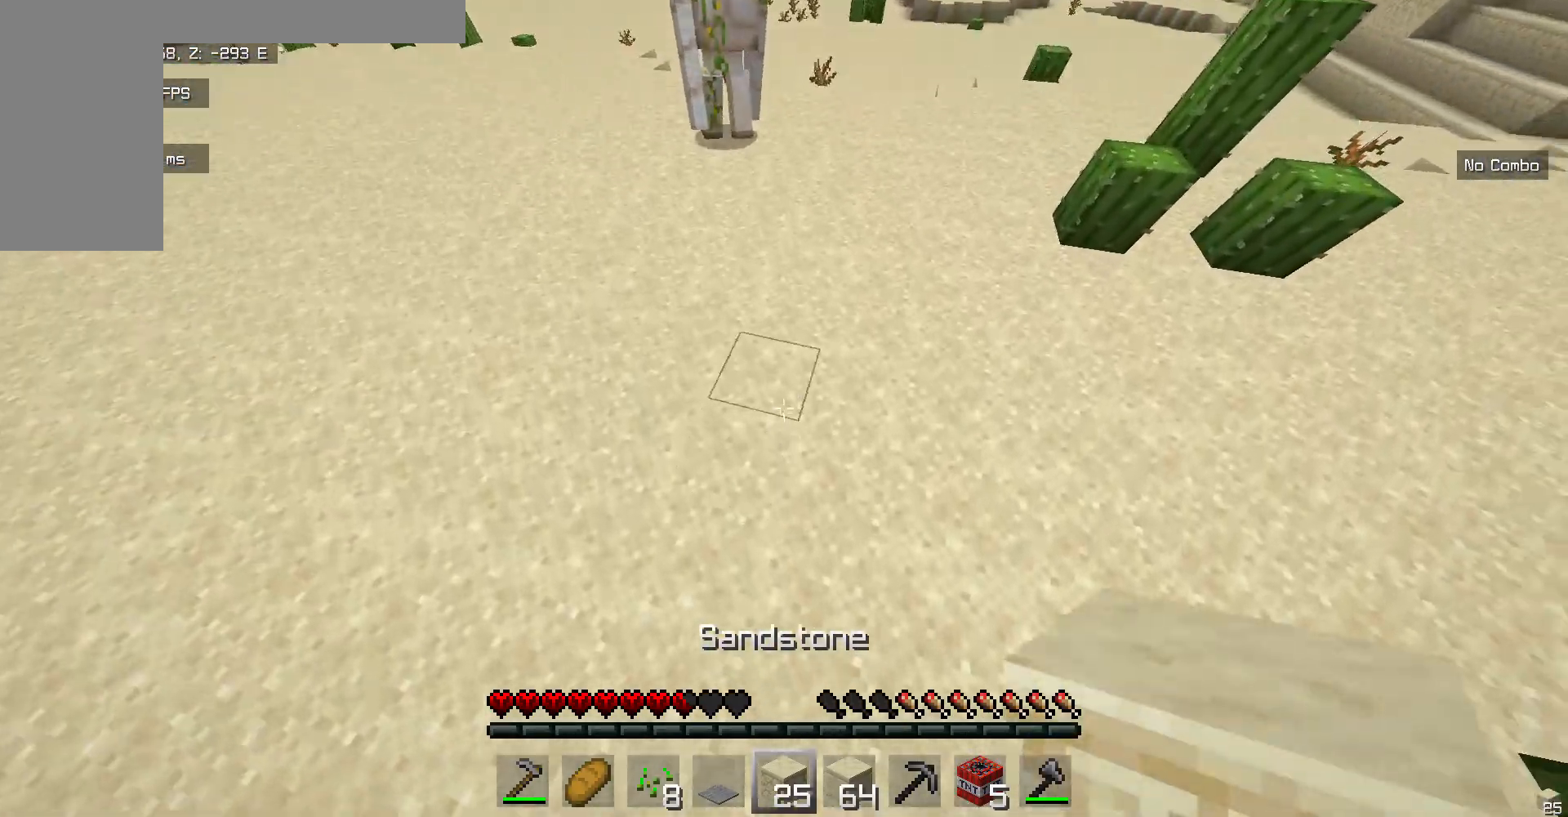
{"keys": [], "mouse": ["right"], "events": [[17, "w", "up"], [334, "mouse_right", "down"]]}
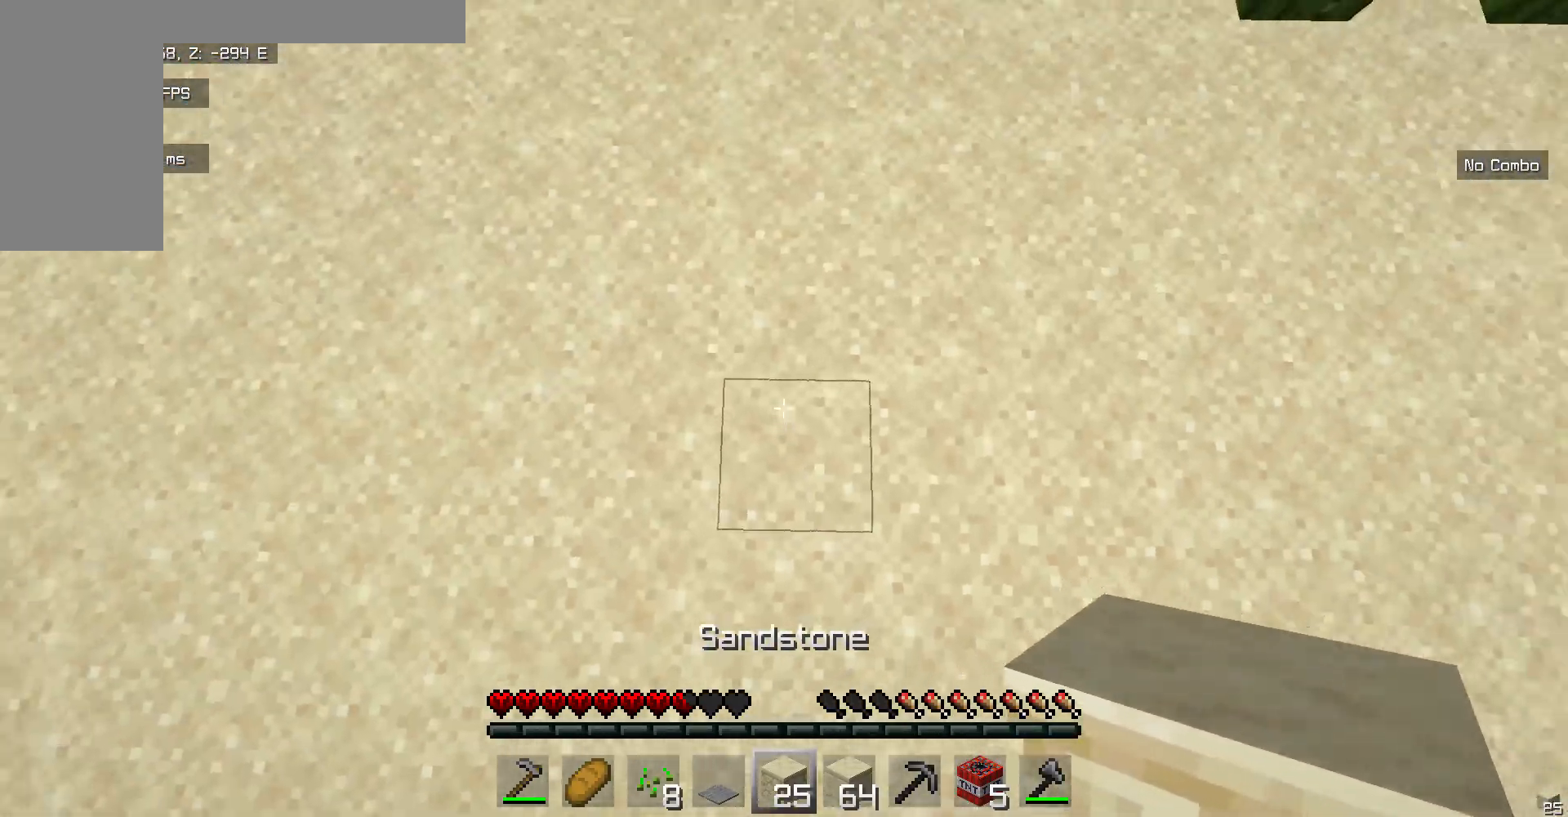
{"keys": [], "mouse": ["right"], "events": []}
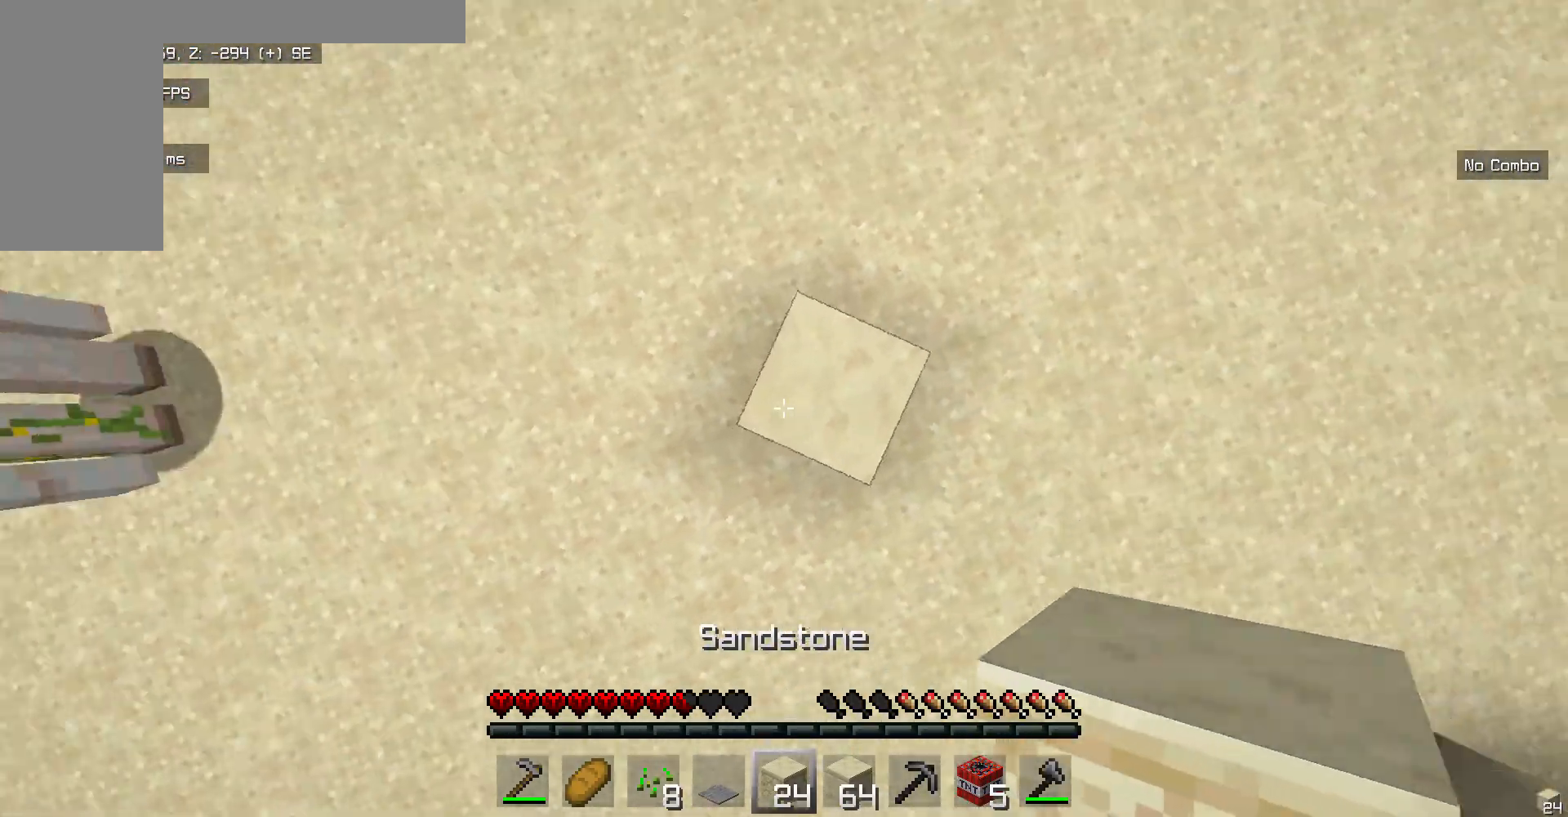
{"keys": [], "mouse": ["right"], "events": []}
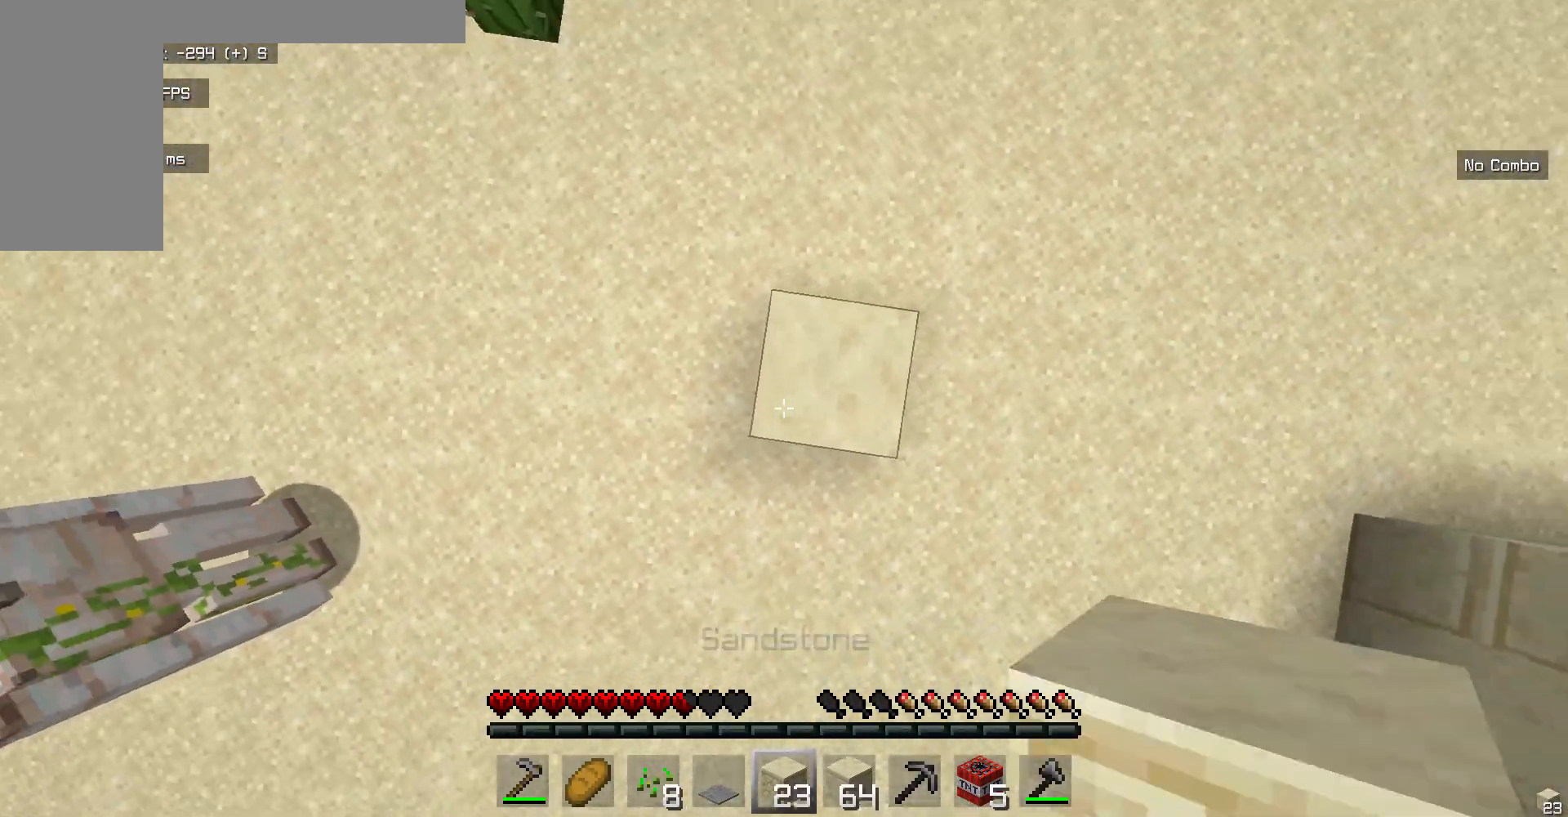
{"keys": [], "mouse": [], "events": [[251, "mouse_right", "up"]]}
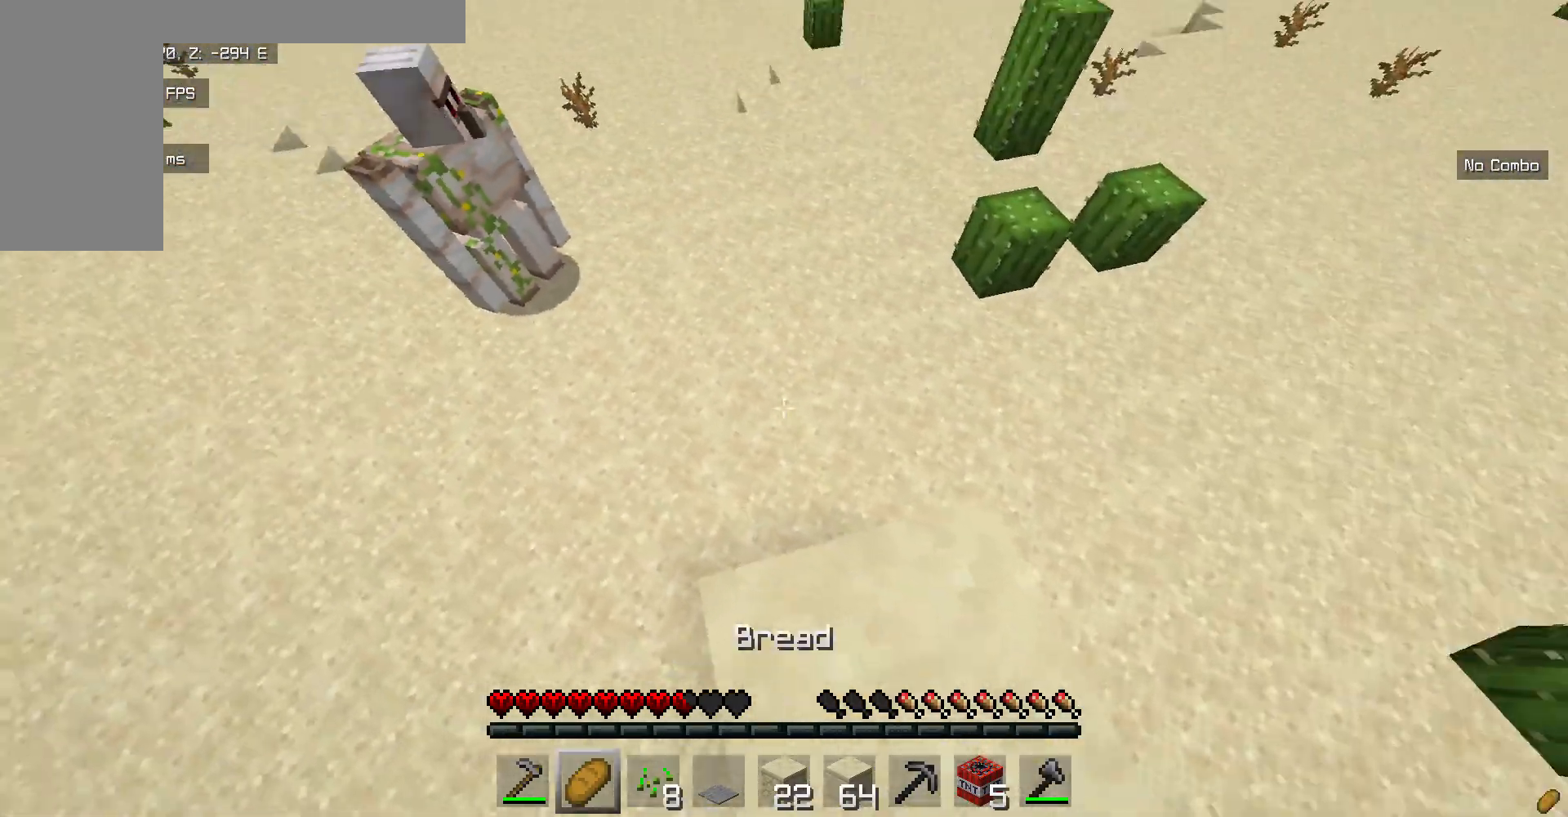
{"keys": ["w"], "mouse": [], "events": [[67, "w", "down"]]}
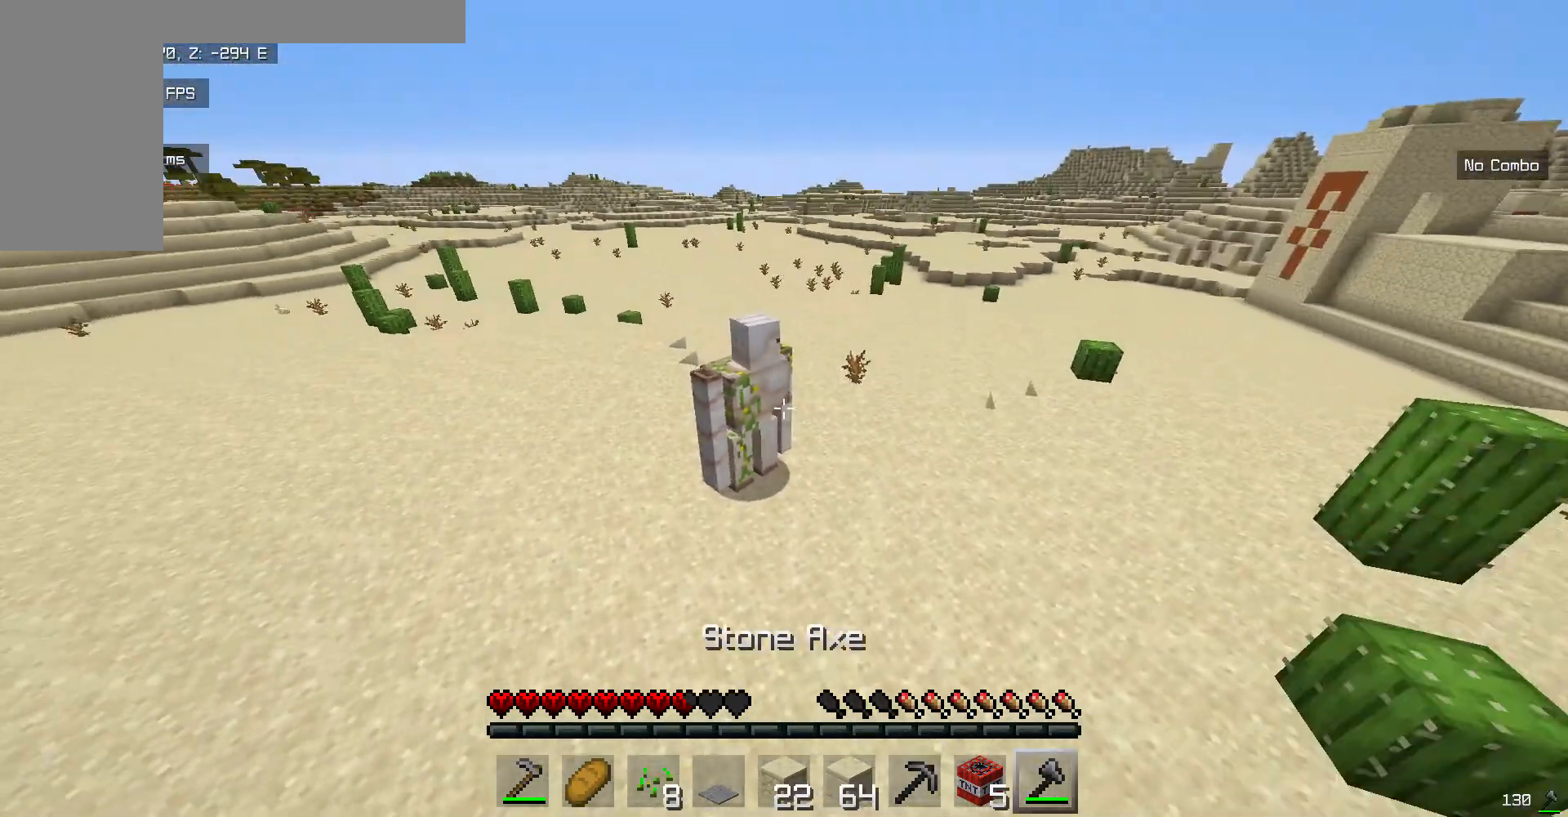
{"keys": ["w"], "mouse": ["left"], "events": [[384, "mouse_left", "down"]]}
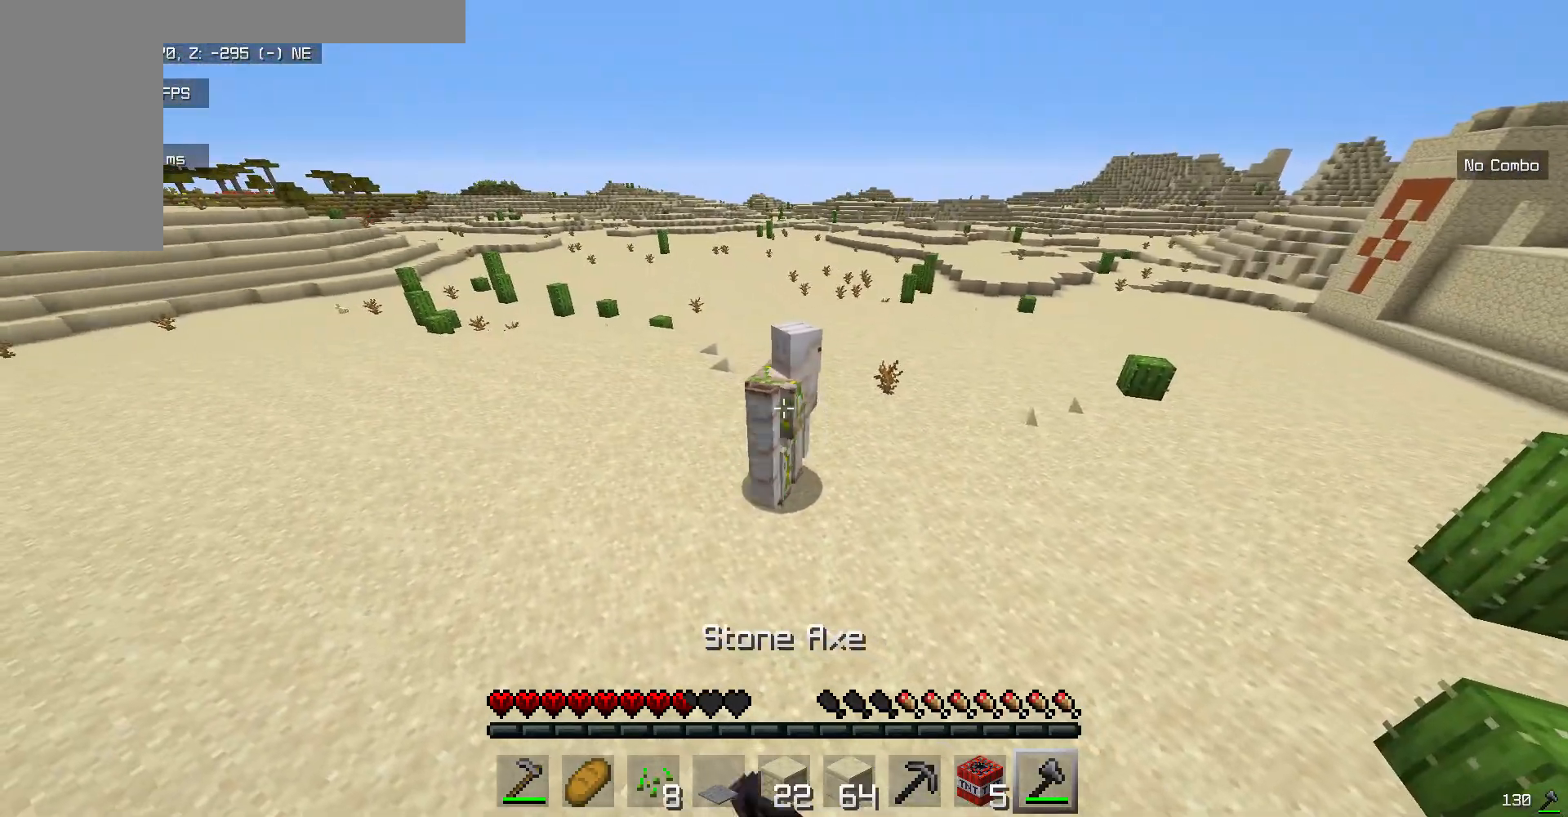
{"keys": ["s"], "mouse": [], "events": [[150, "mouse_left", "up"], [250, "w", "up"], [417, "s", "down"]]}
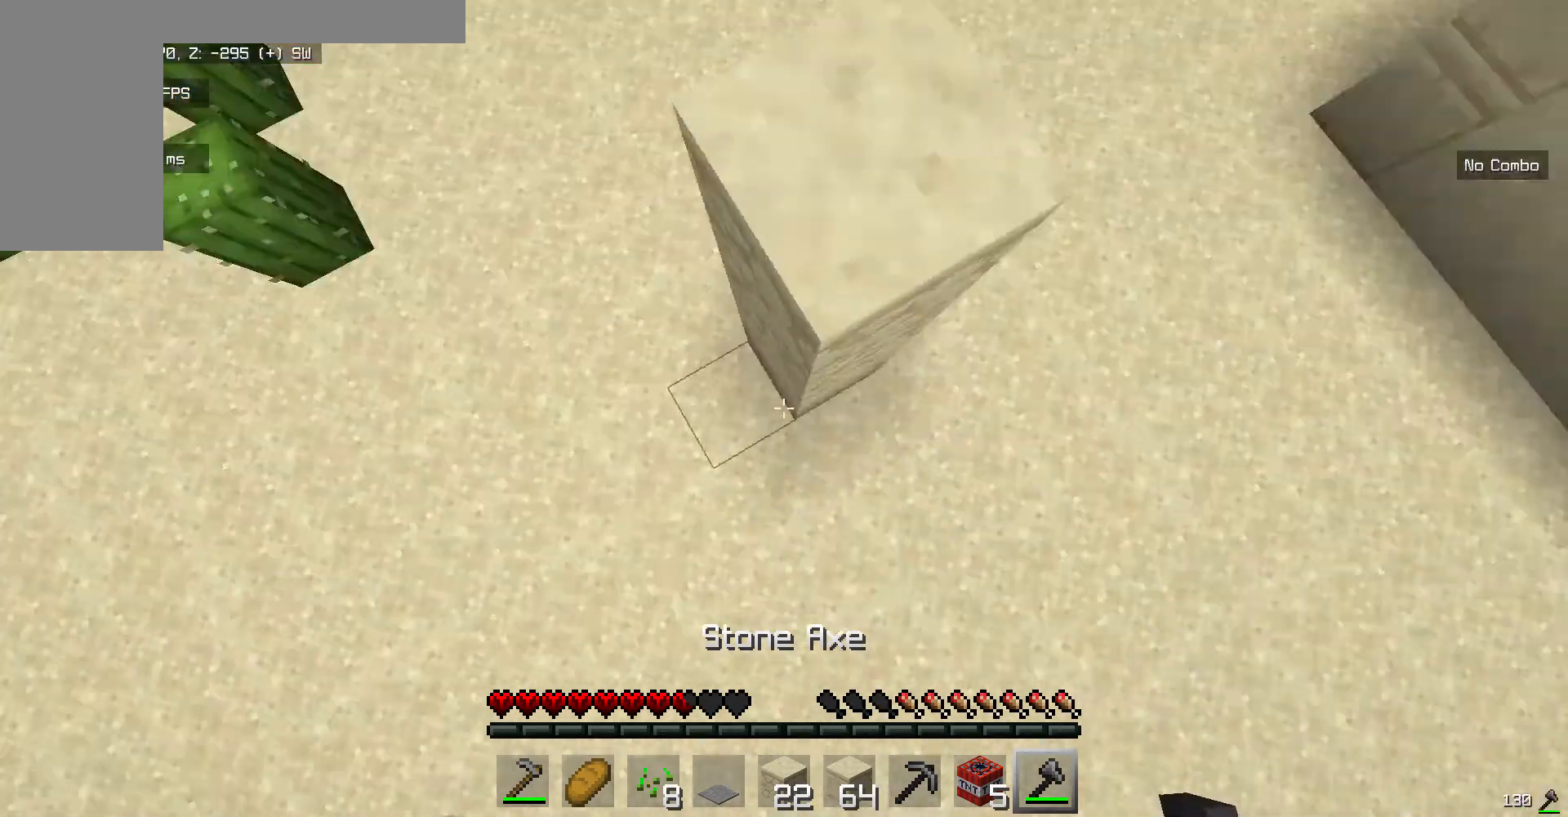
{"keys": ["a"], "mouse": [], "events": [[201, "s", "up"], [301, "a", "down"]]}
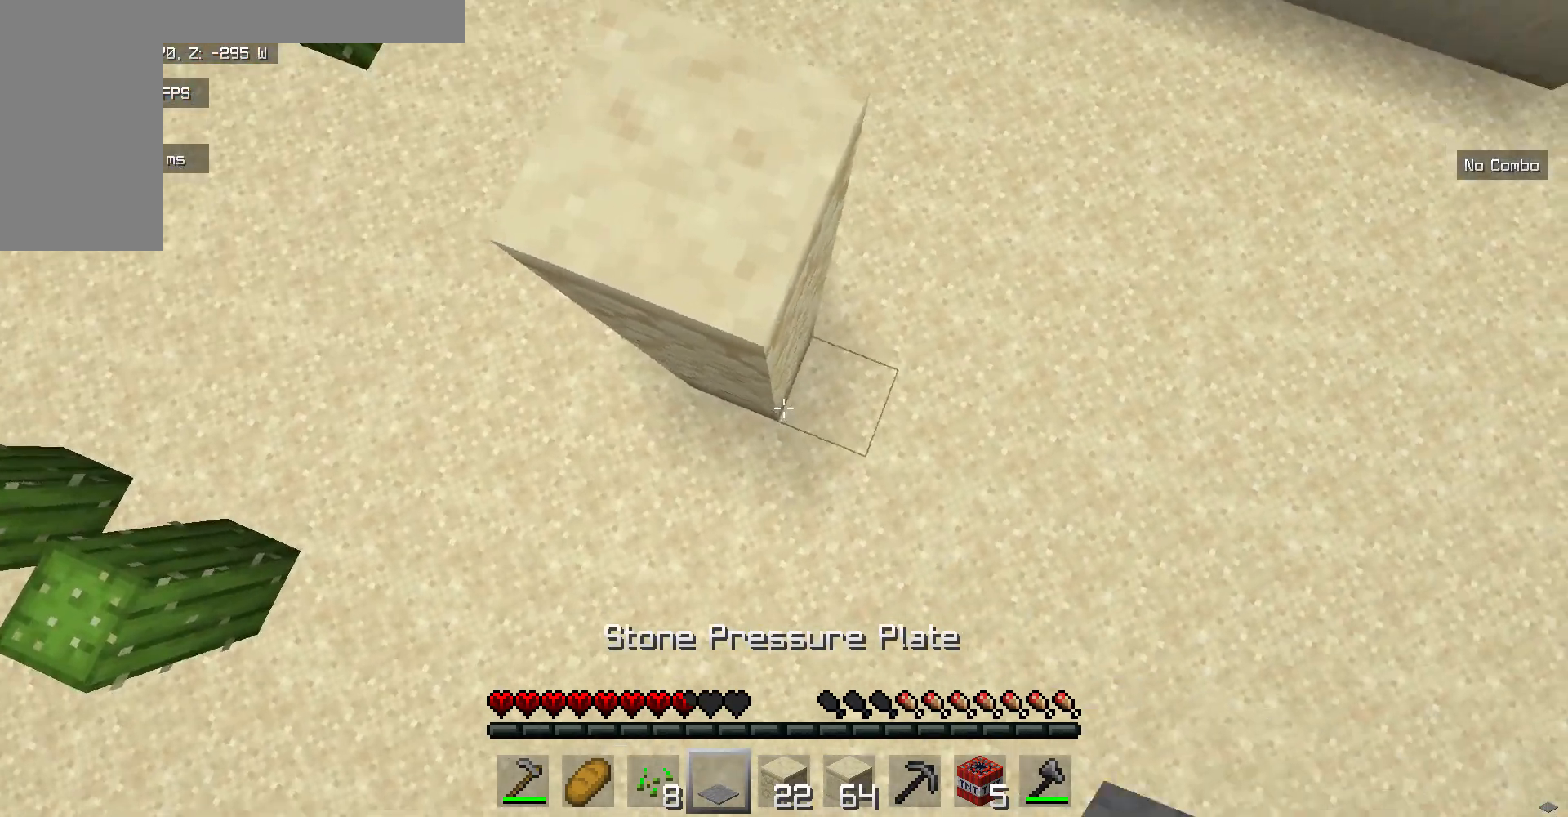
{"keys": [], "mouse": [], "events": [[167, "a", "up"]]}
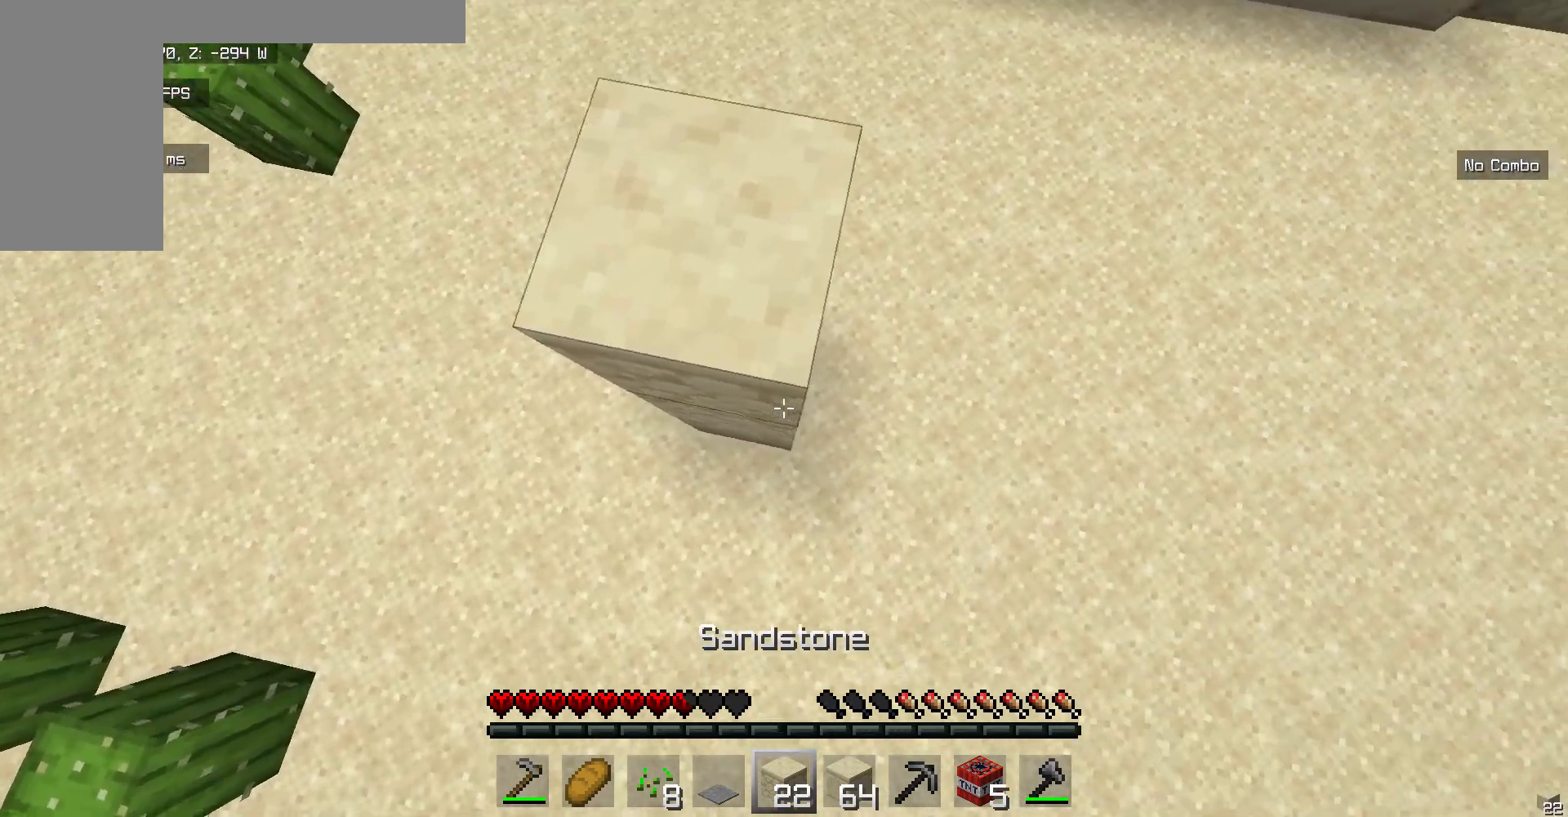
{"keys": ["s"], "mouse": ["right"], "events": [[284, "s", "down"], [317, "mouse_right", "down"]]}
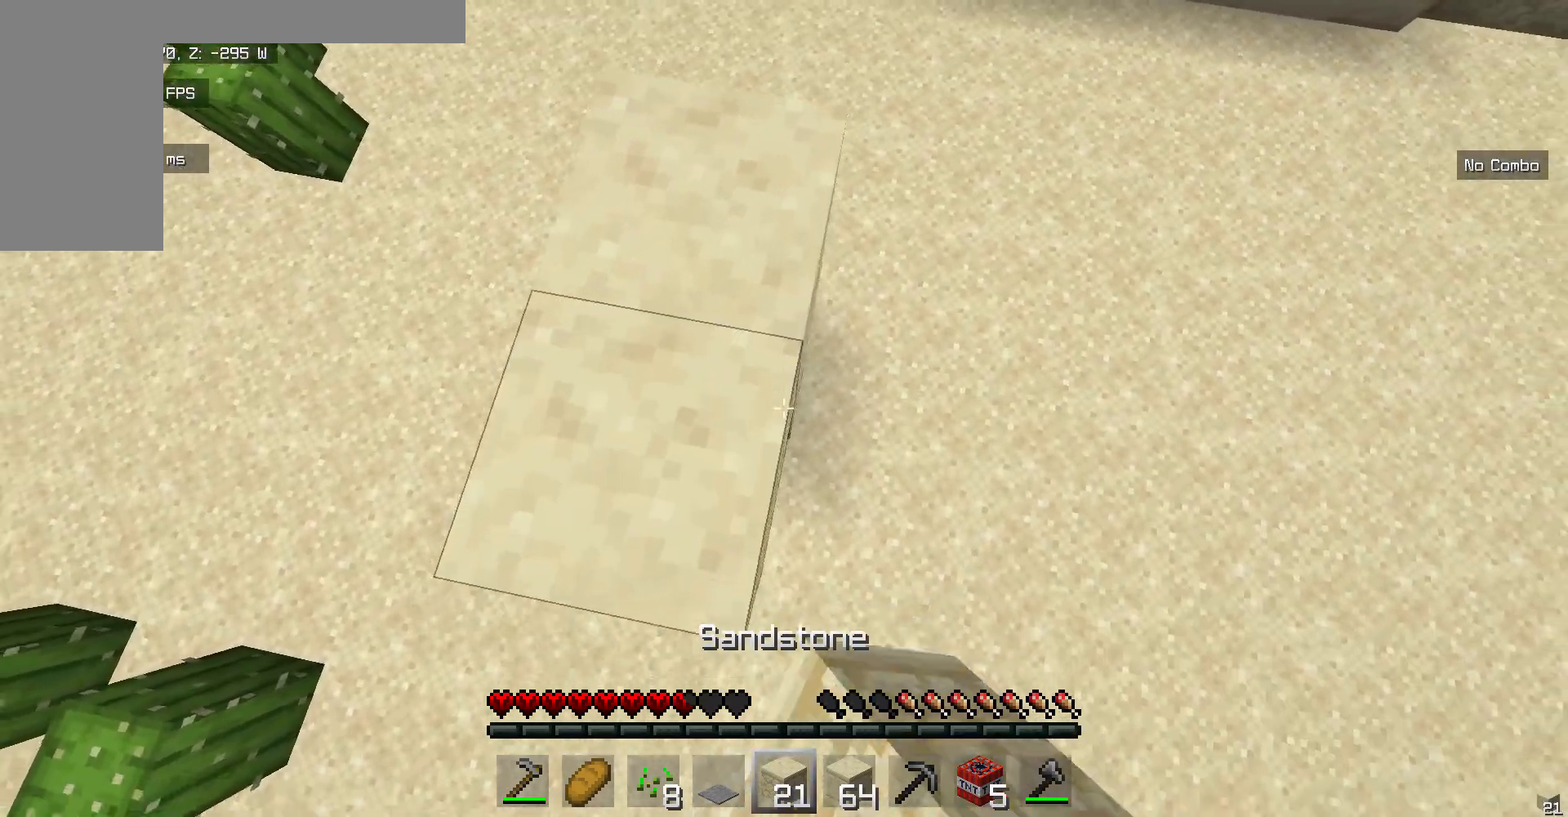
{"keys": ["s"], "mouse": ["right"], "events": []}
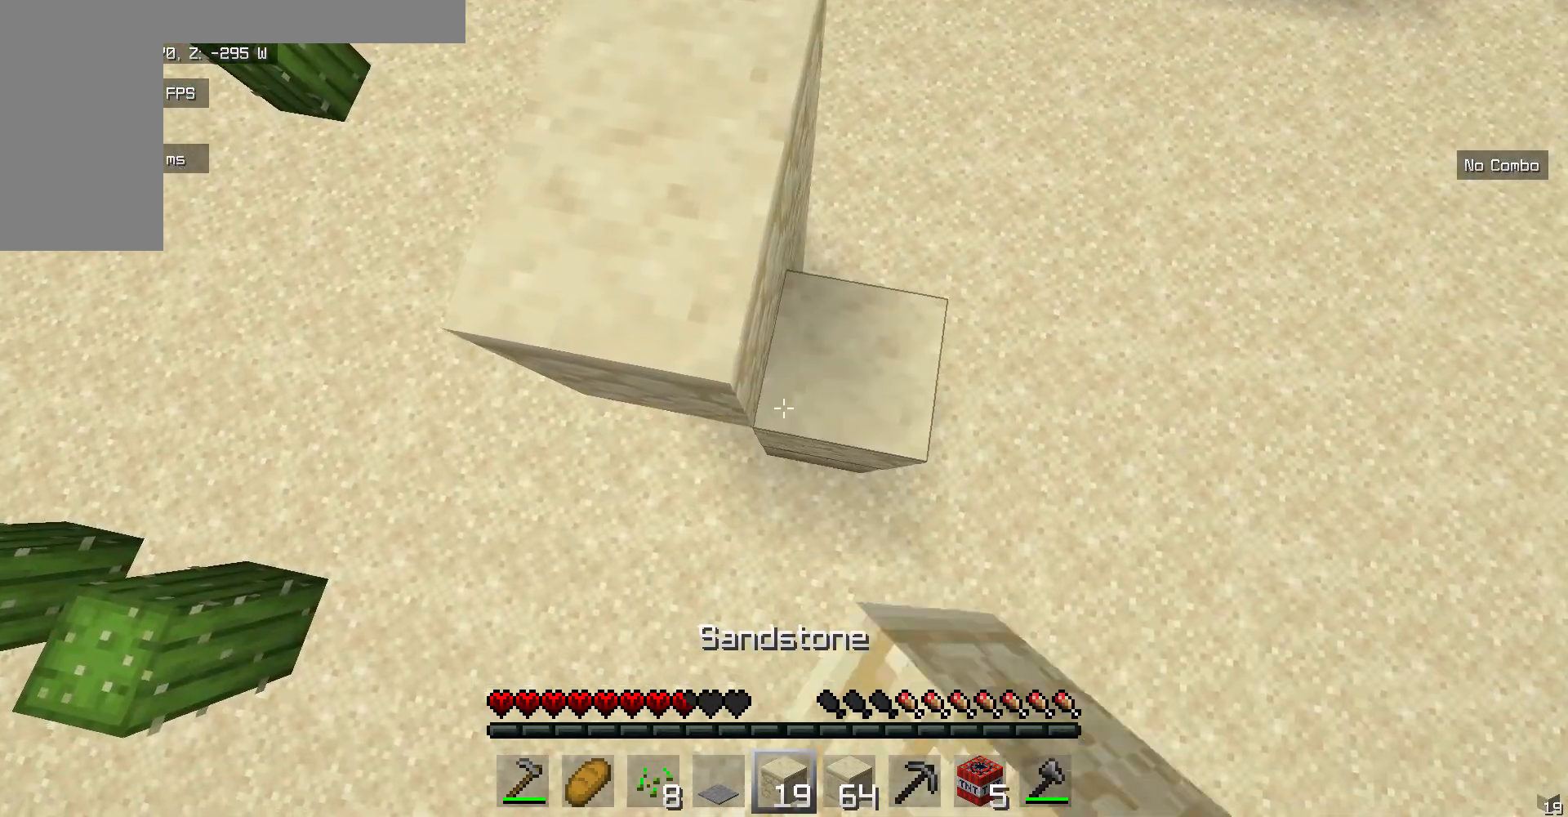
{"keys": [], "mouse": [], "events": [[368, "s", "up"], [468, "mouse_right", "up"]]}
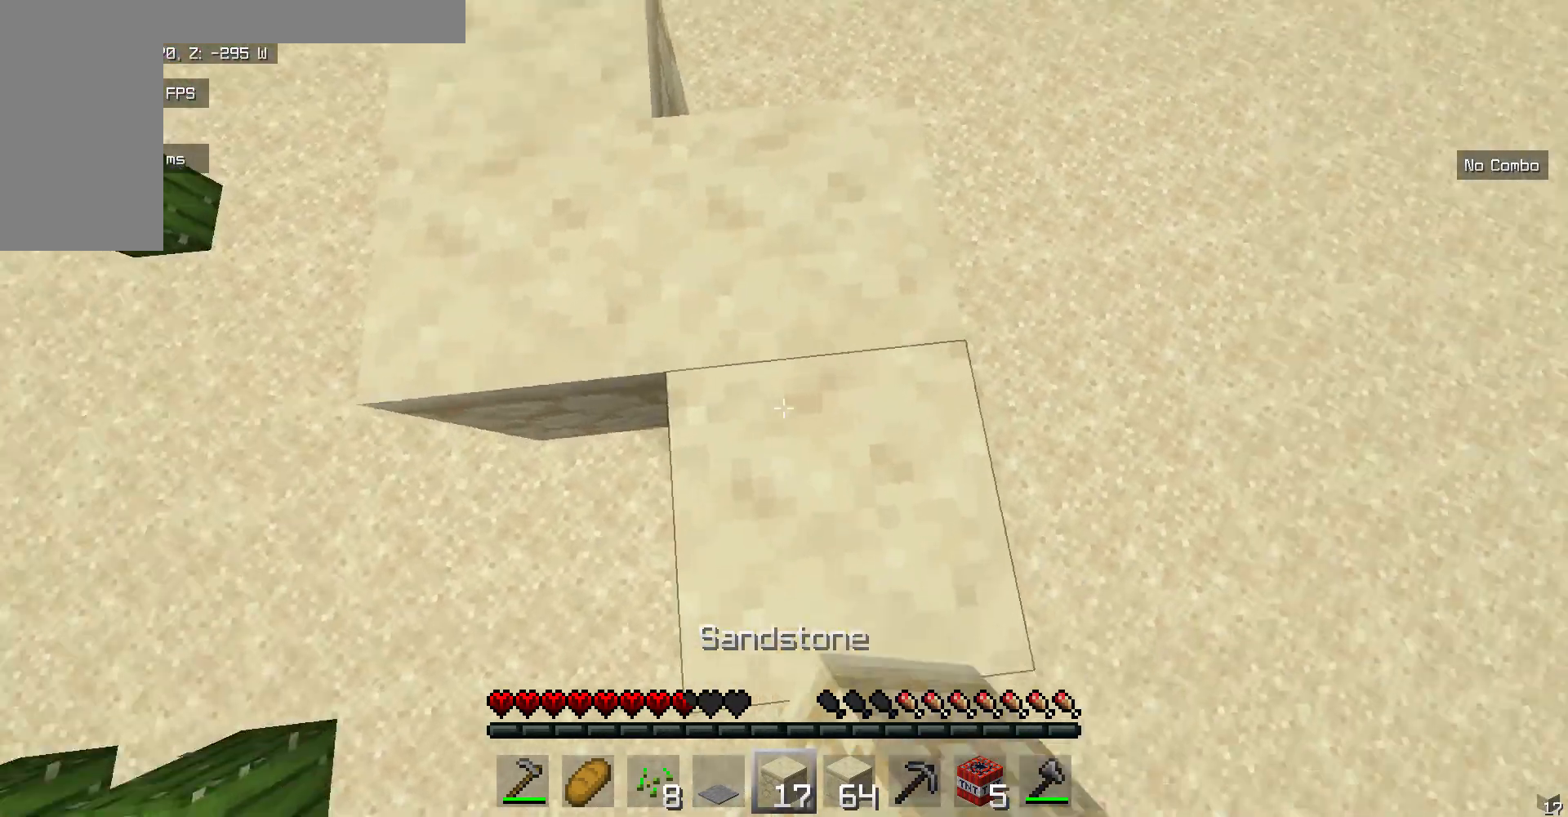
{"keys": [], "mouse": [], "events": [[117, "w", "down"], [318, "w", "up"]]}
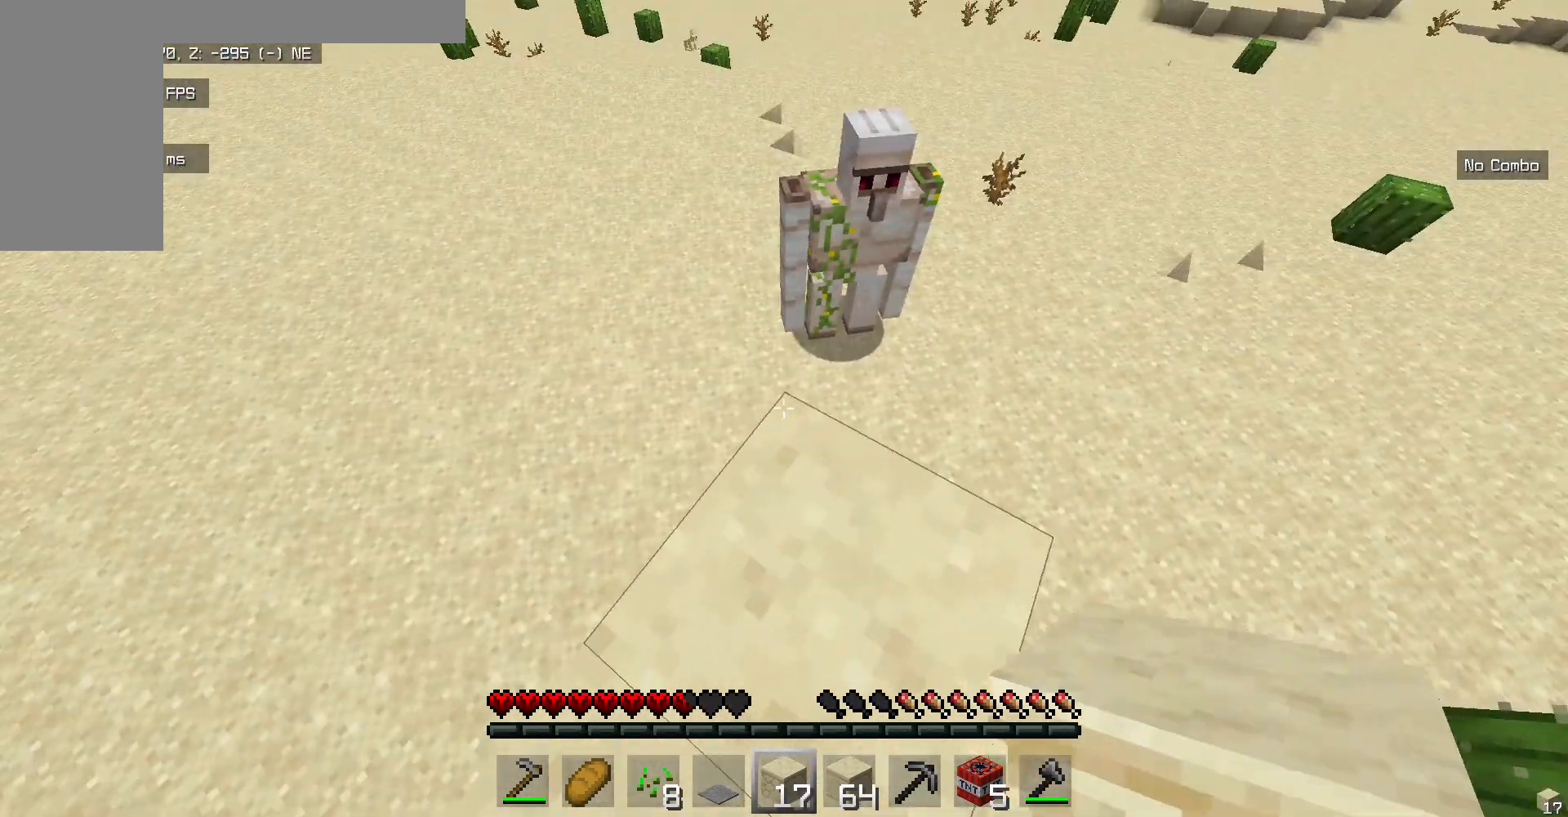
{"keys": ["w"], "mouse": [], "events": [[66, "w", "down"]]}
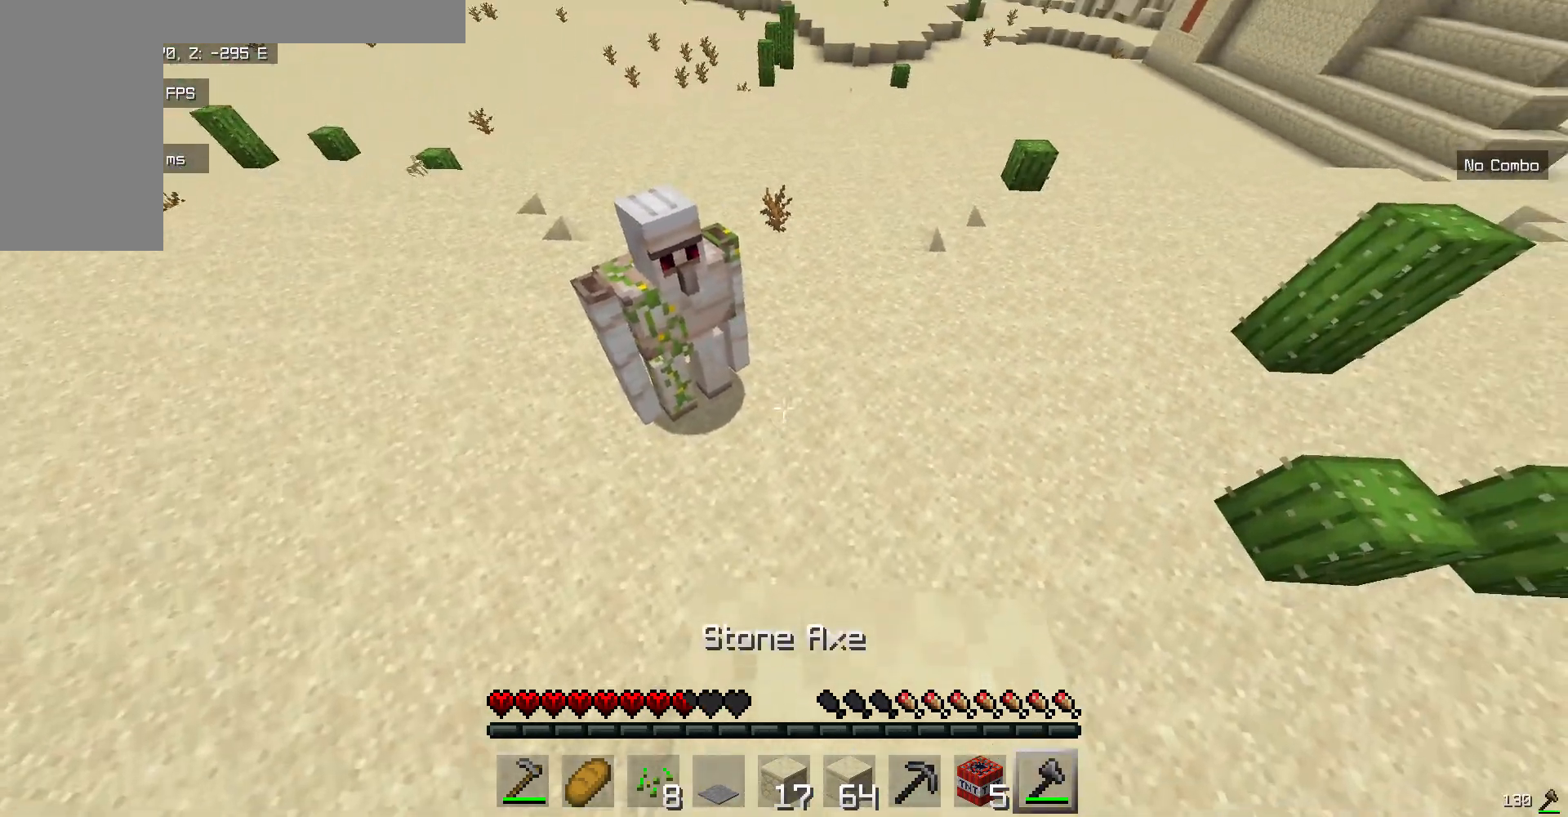
{"keys": ["w"], "mouse": [], "events": []}
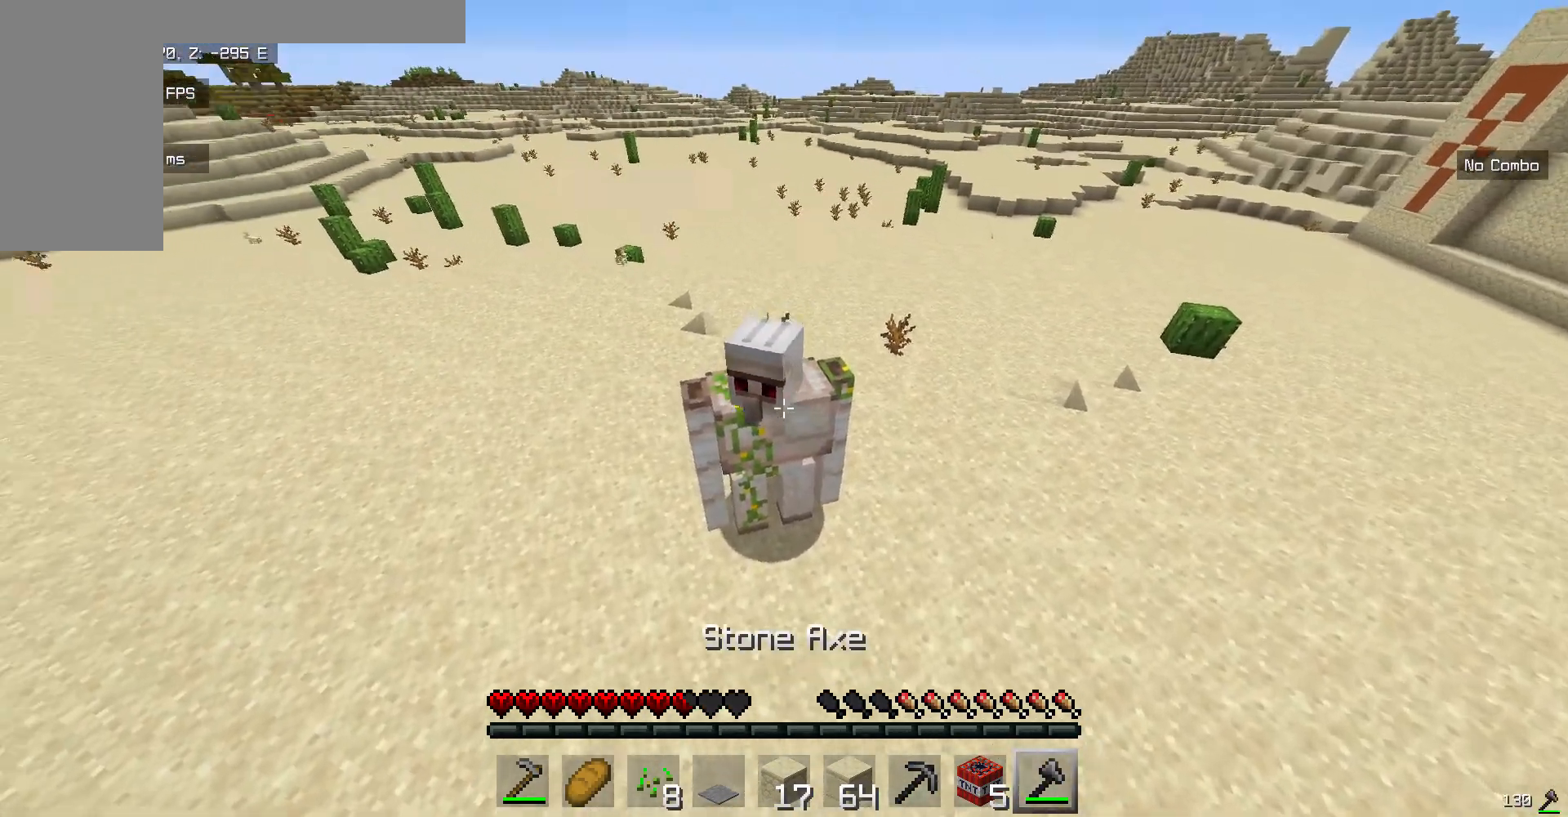
{"keys": ["s"], "mouse": [], "events": [[100, "w", "up"], [167, "mouse_left", "down"], [217, "s", "down"], [368, "mouse_left", "up"]]}
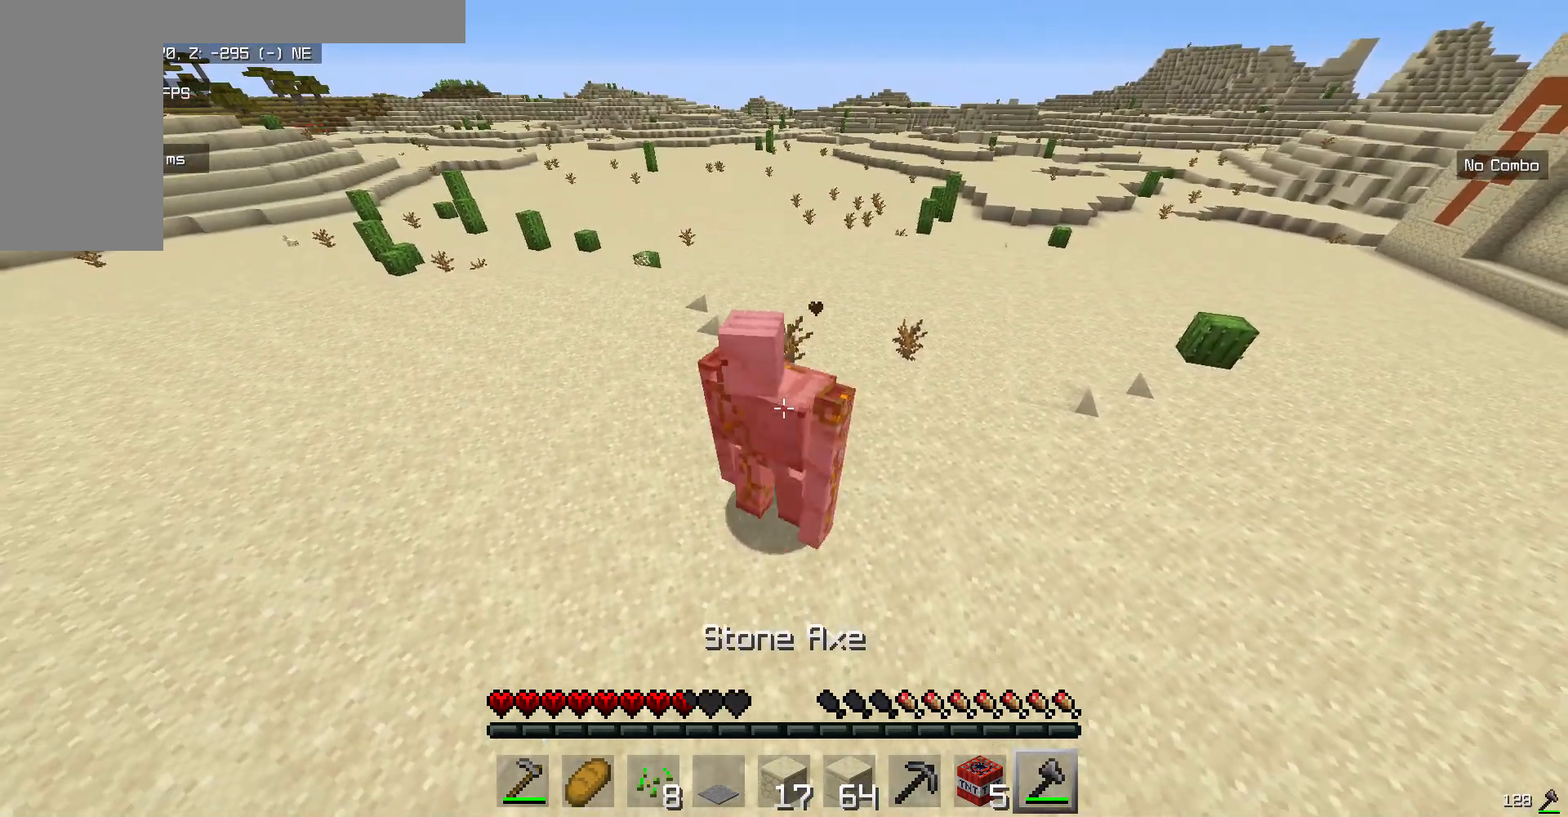
{"keys": [], "mouse": [], "events": [[17, "s", "up"], [84, "s", "down"], [451, "s", "up"]]}
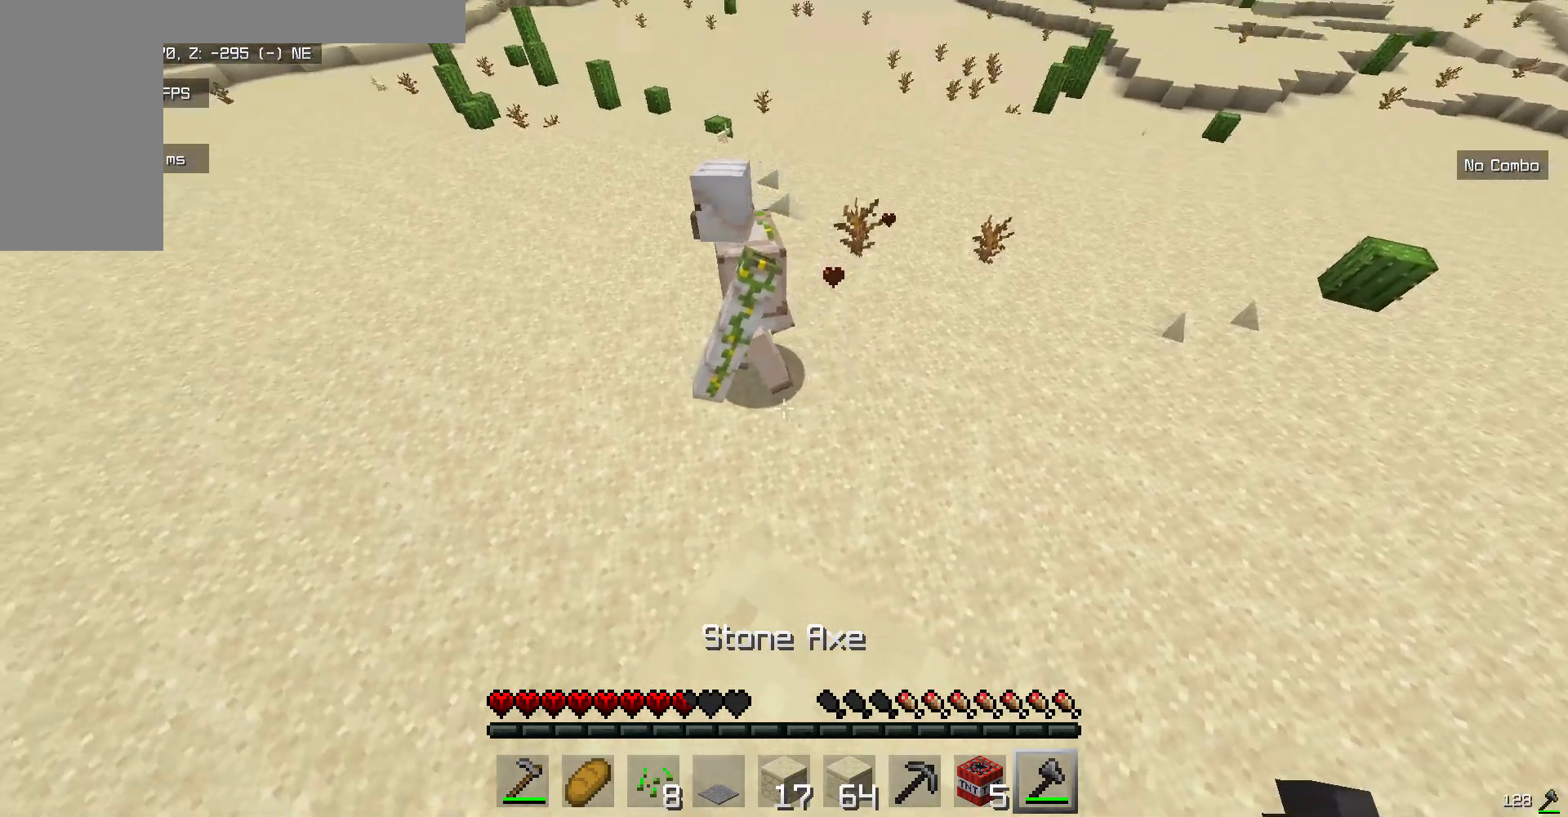
{"keys": [], "mouse": [], "events": []}
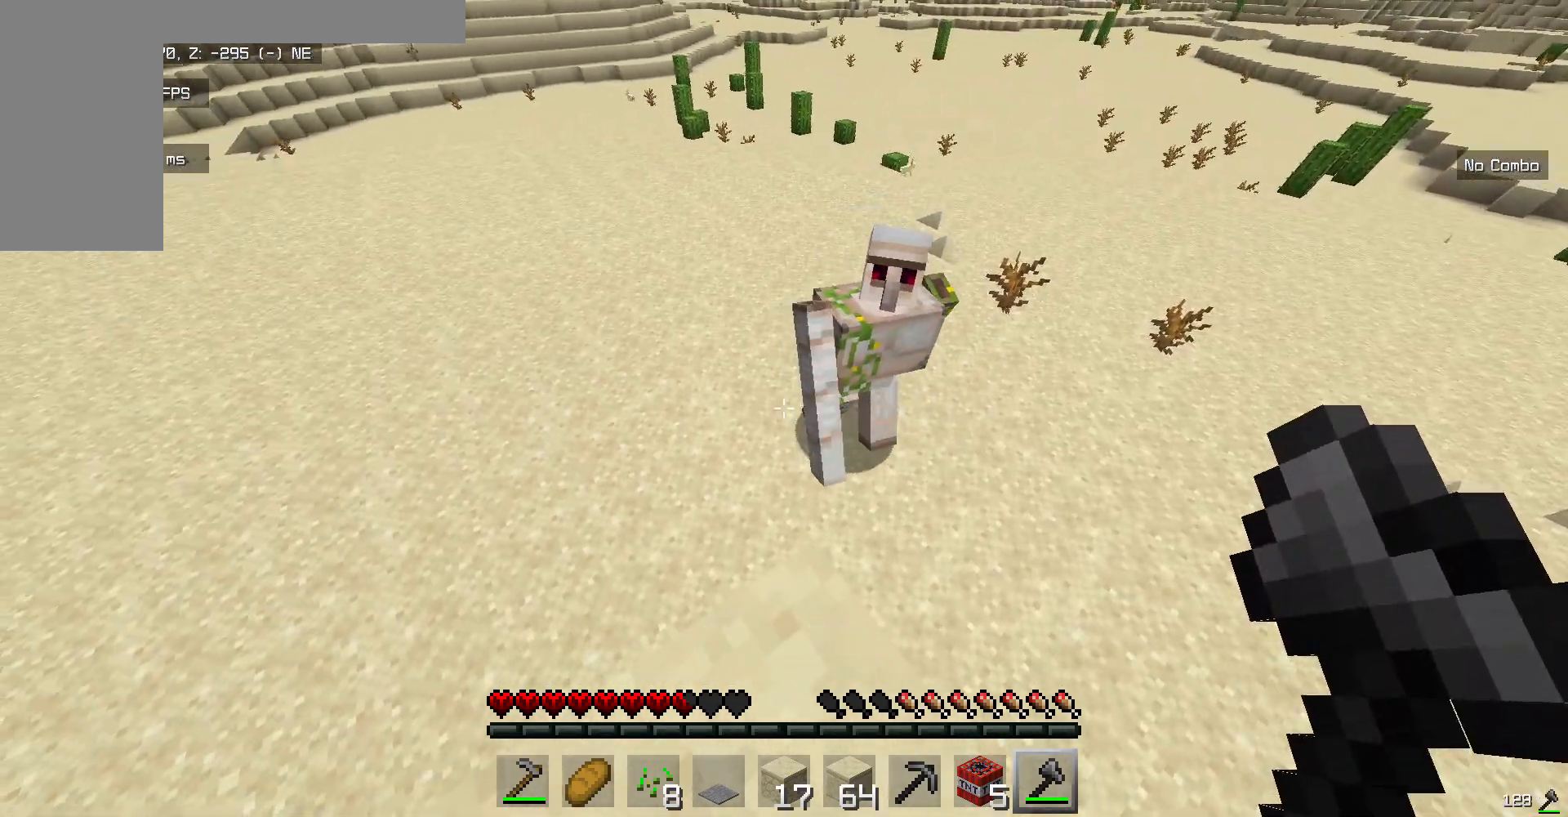
{"keys": [], "mouse": [], "events": []}
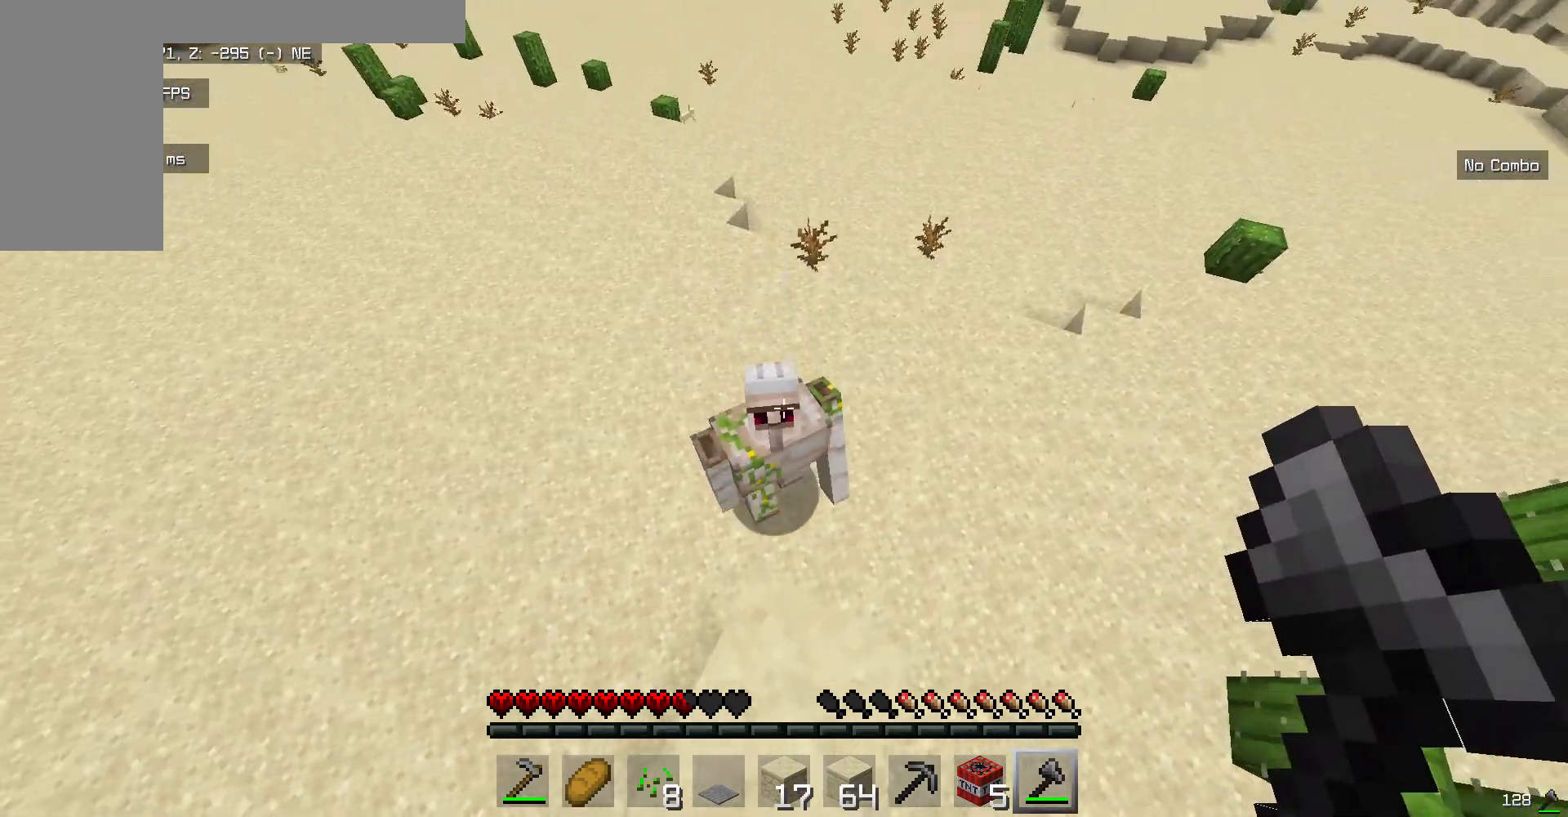
{"keys": [], "mouse": ["left"], "events": [[335, "mouse_left", "down"]]}
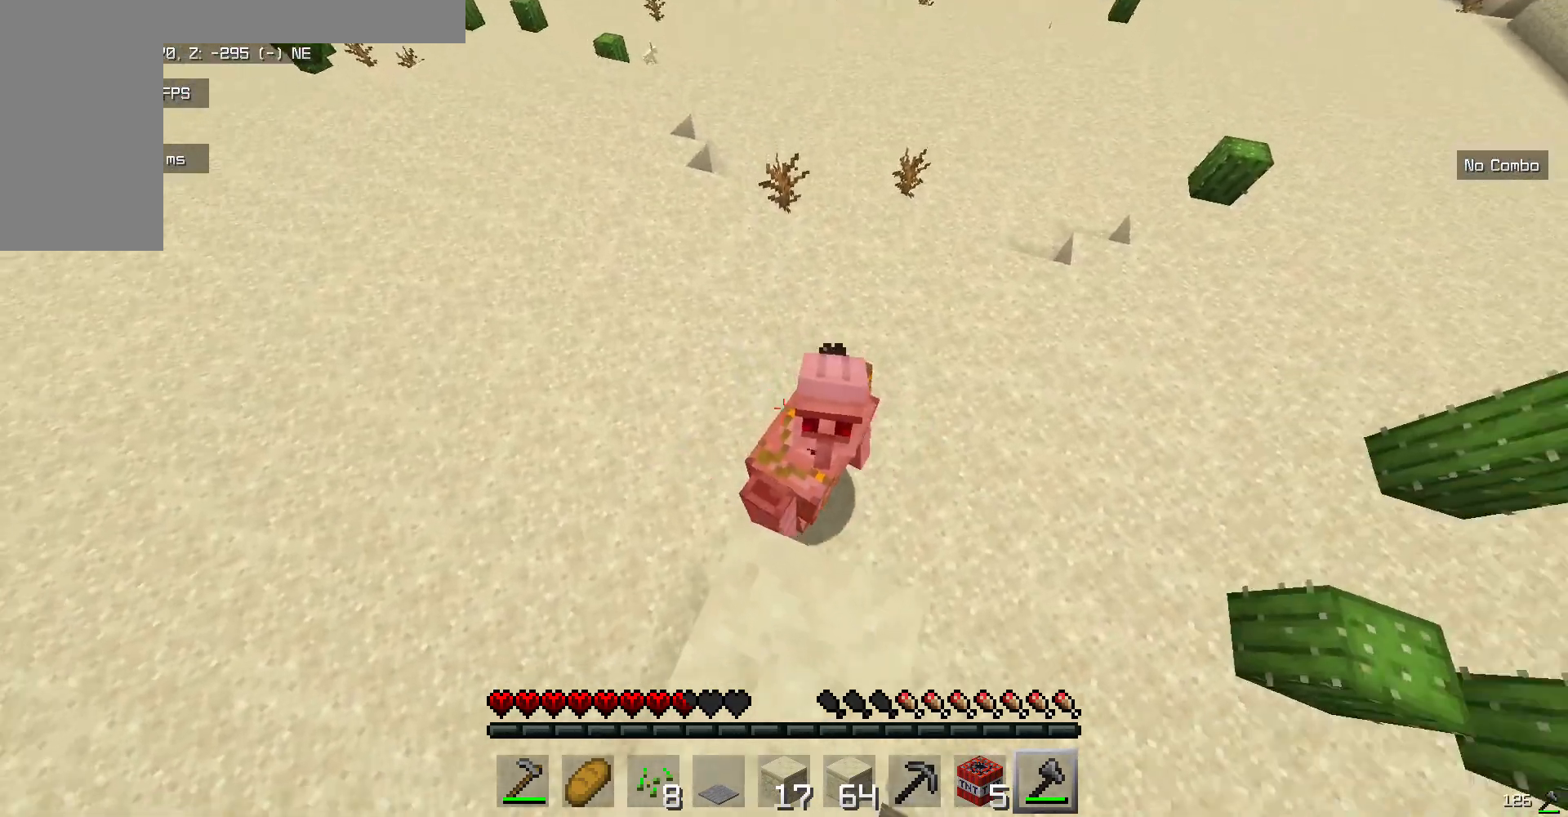
{"keys": [], "mouse": [], "events": [[33, "mouse_left", "up"]]}
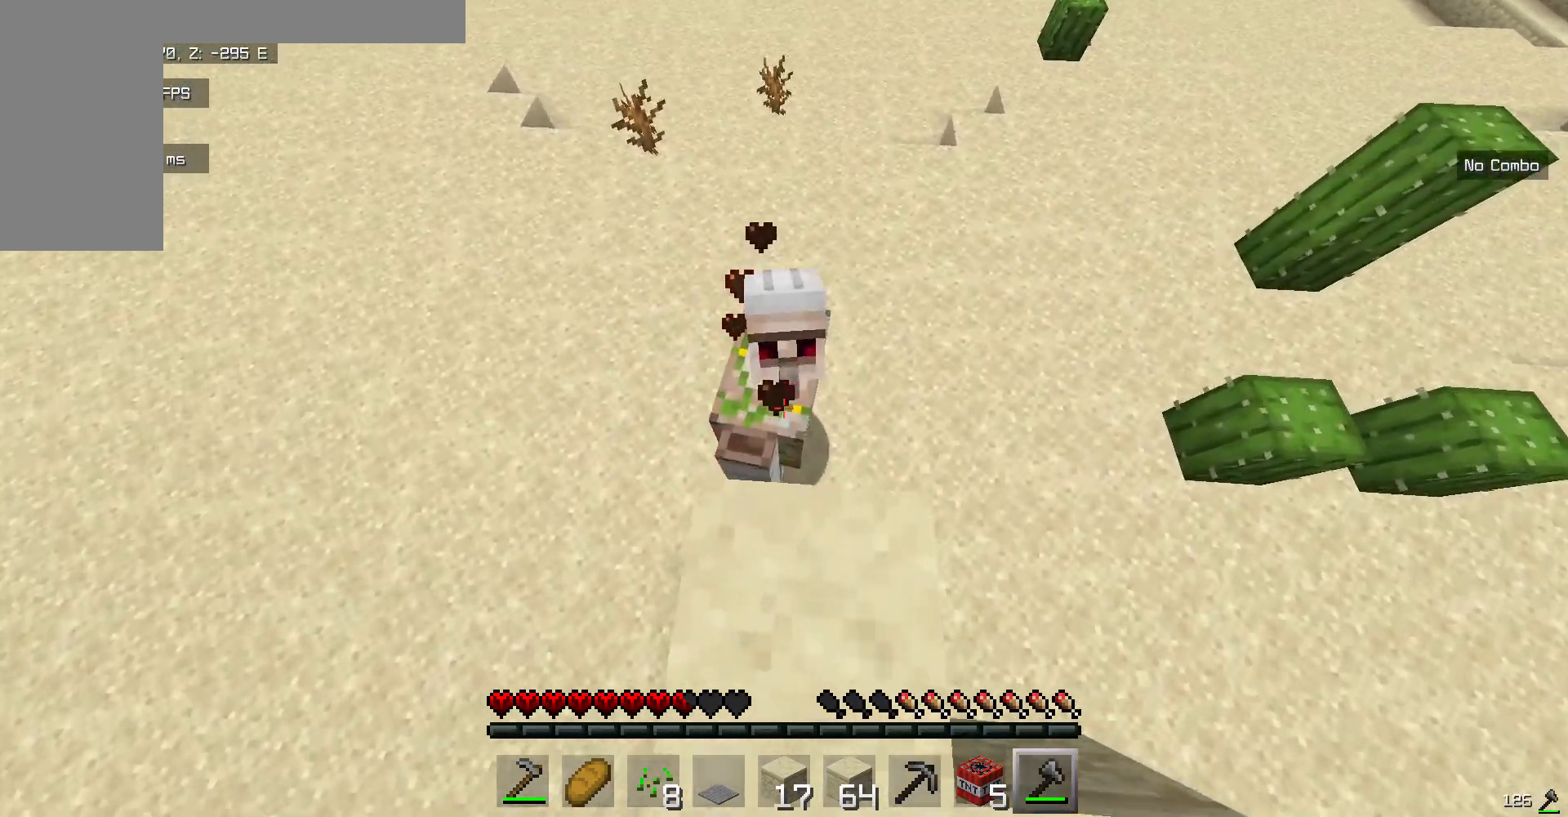
{"keys": [], "mouse": ["left"], "events": [[468, "mouse_left", "down"]]}